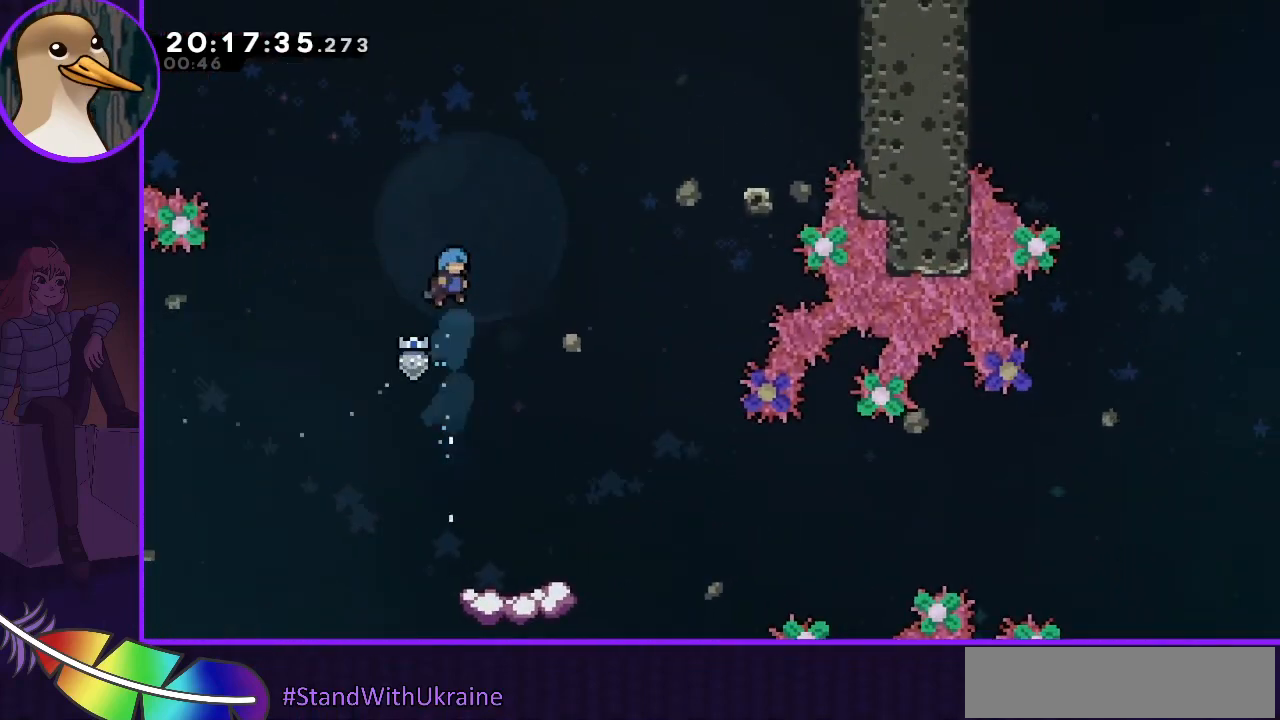
Gameplay with keyboard; each line is a JSON object with the keys held at the frame after it. "events" lists presses ("down") and releases ("up") of "dash", "demo", "down", "grab", "jump", "jump2", "left", "right" and "up" between this image and that frame as [ms after this image, input, new state], when the widget could be followed in between. No other keys are recorded. Mouse input is not recorded. Key names are as the overlay labels them; some are game actions (e.g. jump) rather than physical keys.
{"keys": ["right"], "events": [[133, "right", "down"], [233, "right", "up"], [467, "right", "down"]]}
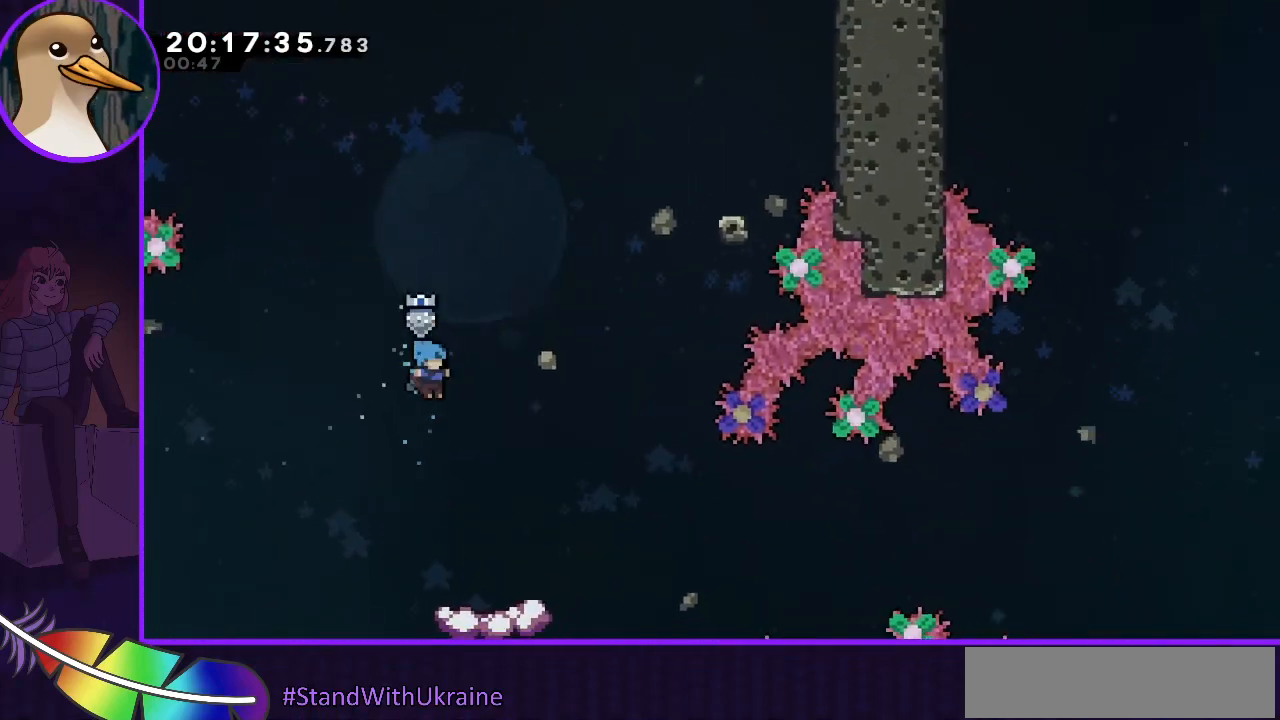
{"keys": [], "events": [[67, "right", "up"], [267, "right", "down"], [333, "right", "up"]]}
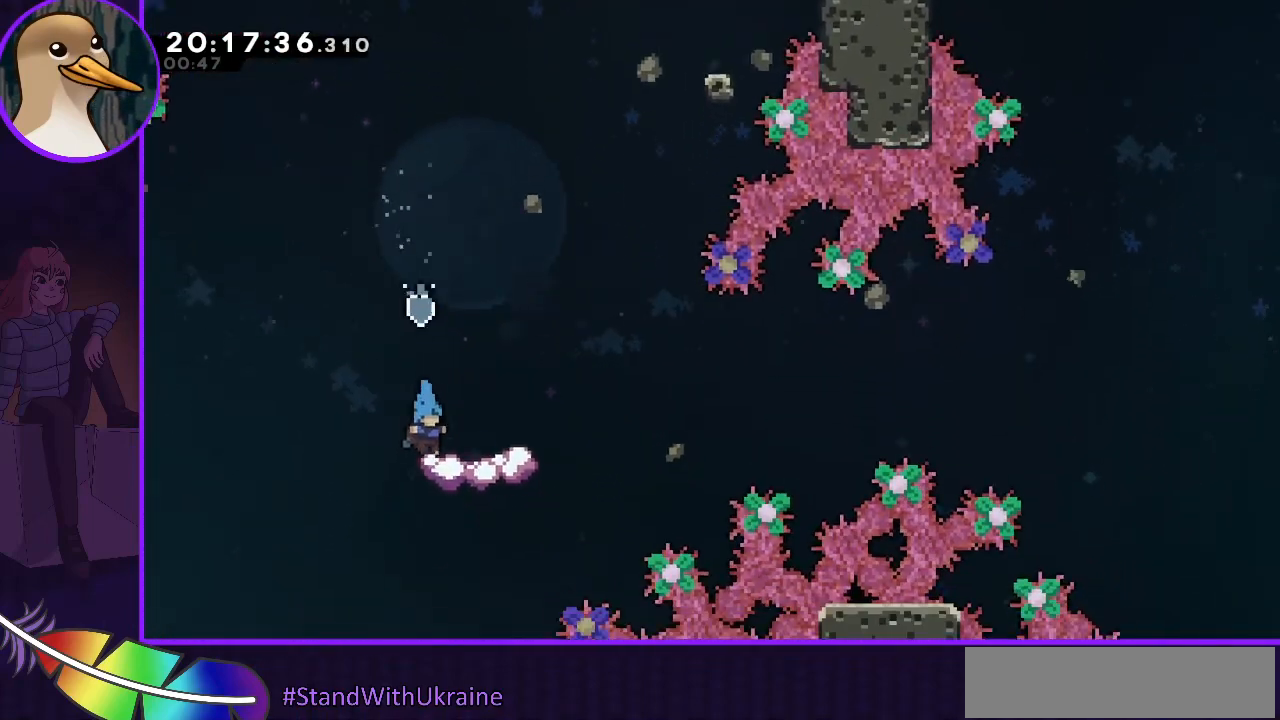
{"keys": ["jump", "right"], "events": [[167, "dash", "down"], [167, "down", "down"], [167, "right", "down"], [267, "dash", "up"], [267, "down", "up"], [400, "jump", "down"]]}
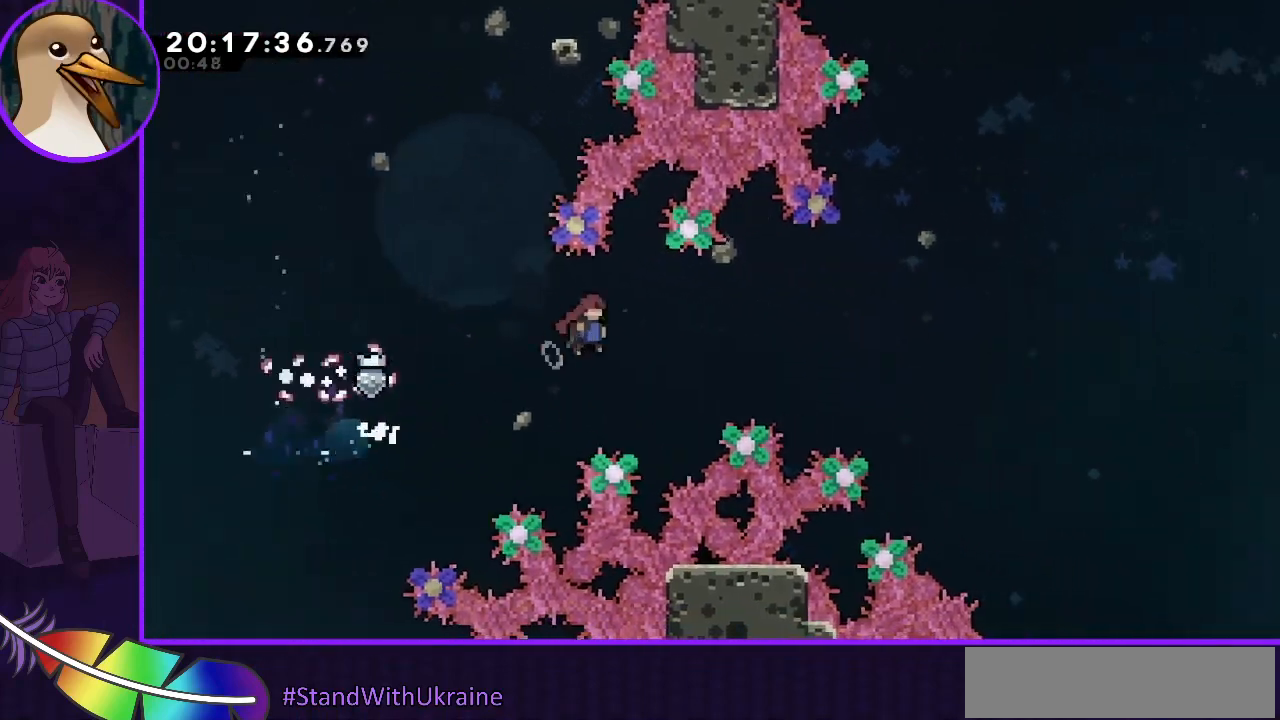
{"keys": ["jump", "right"], "events": []}
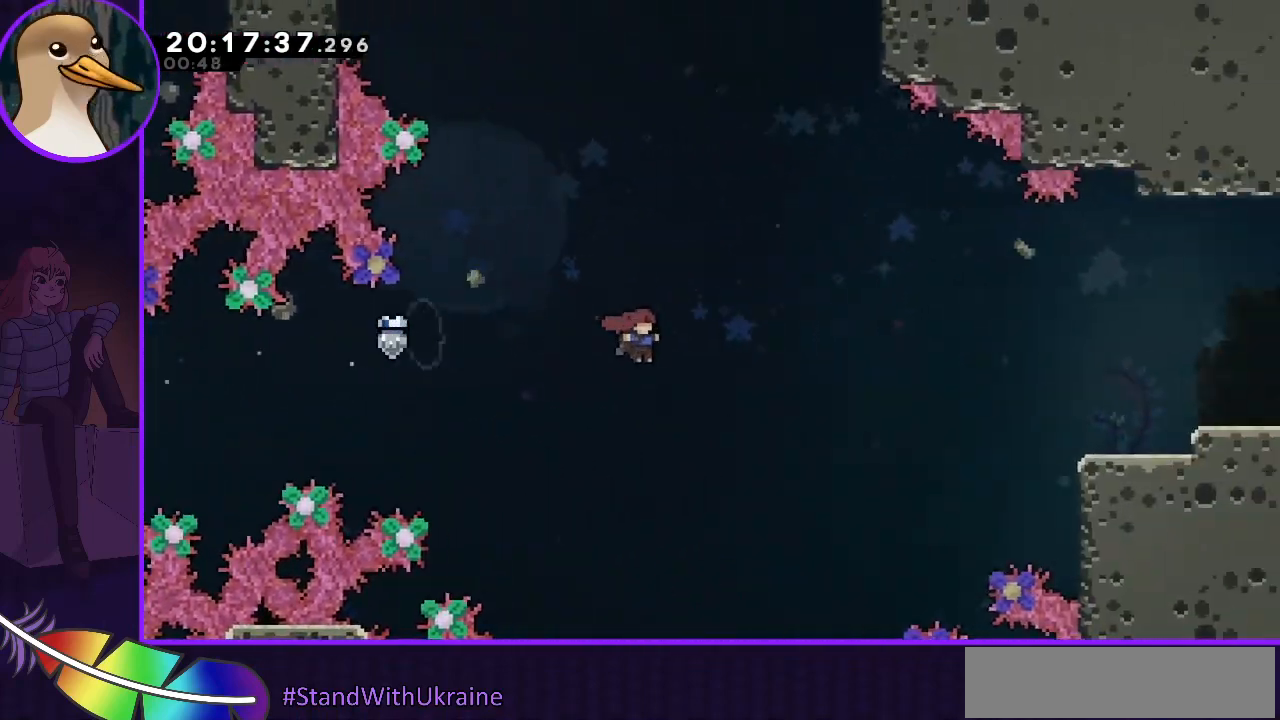
{"keys": ["dash", "right"], "events": [[367, "dash", "down"], [433, "jump", "up"]]}
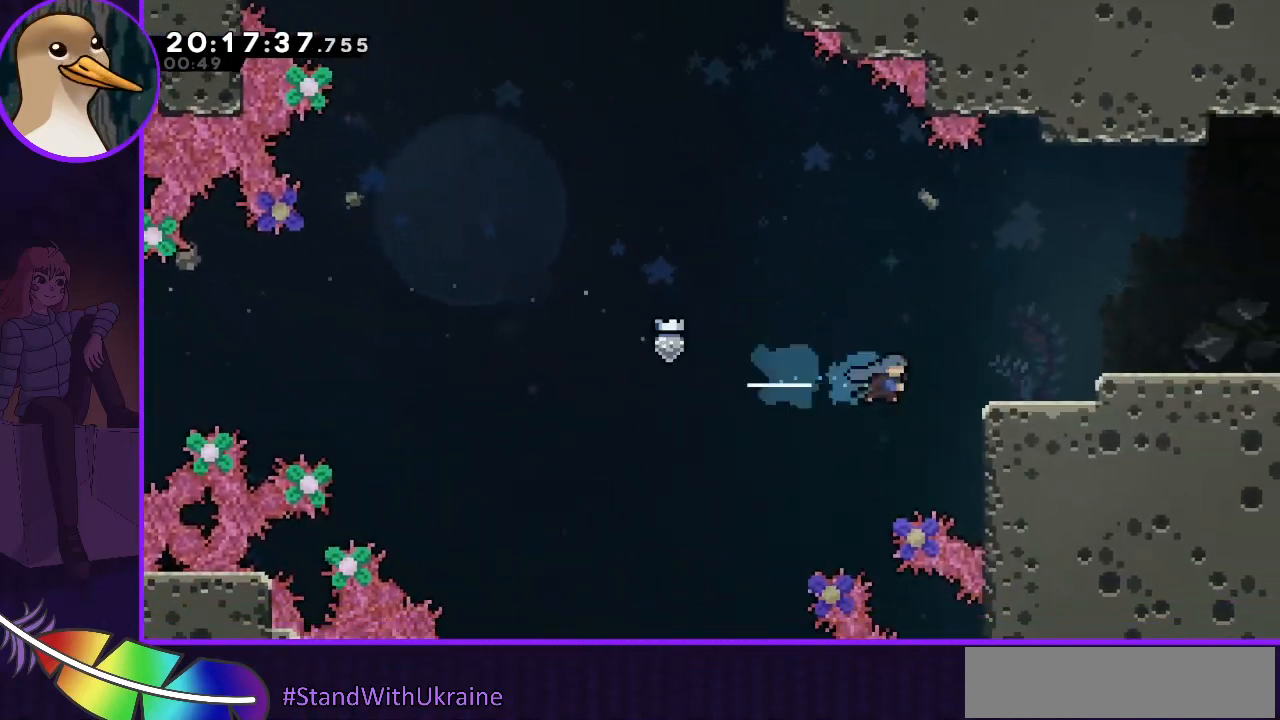
{"keys": ["right"], "events": [[33, "dash", "up"], [133, "grab", "down"], [133, "up", "down"], [233, "jump", "down"], [267, "jump2", "down"], [300, "up", "up"], [367, "grab", "up"], [367, "jump", "up"], [400, "jump2", "up"]]}
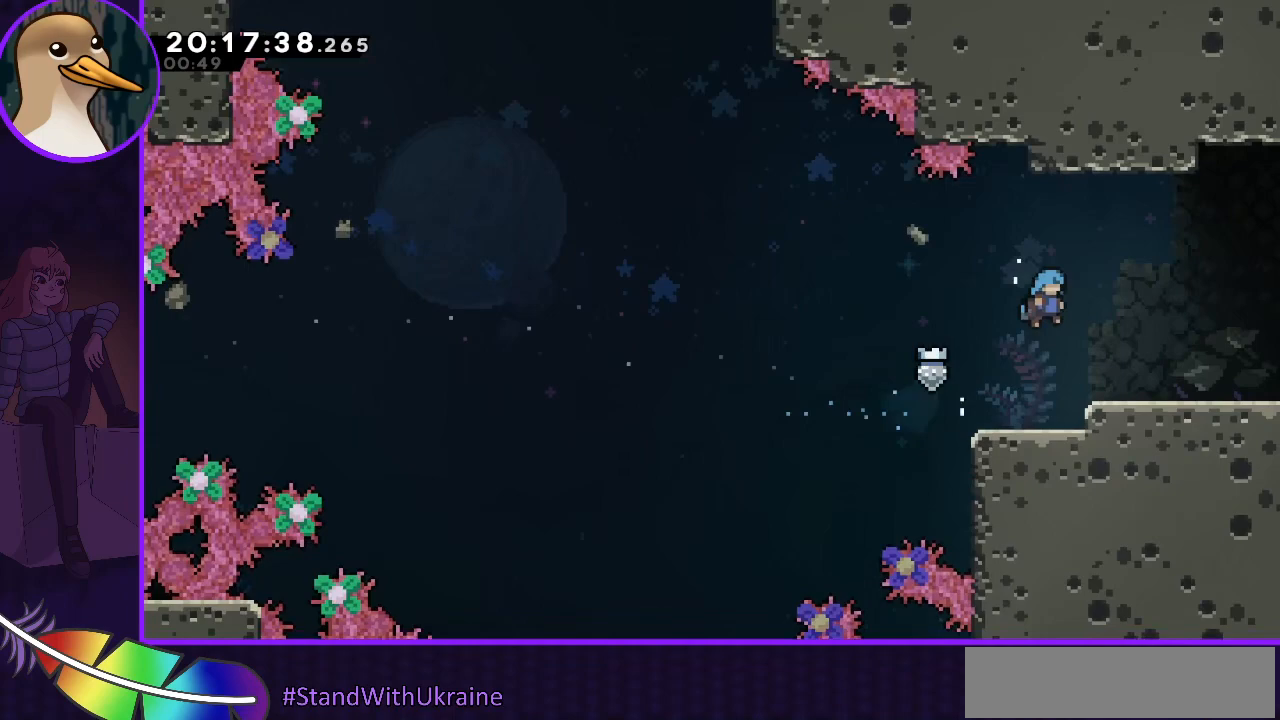
{"keys": ["dash", "right"], "events": [[467, "dash", "down"]]}
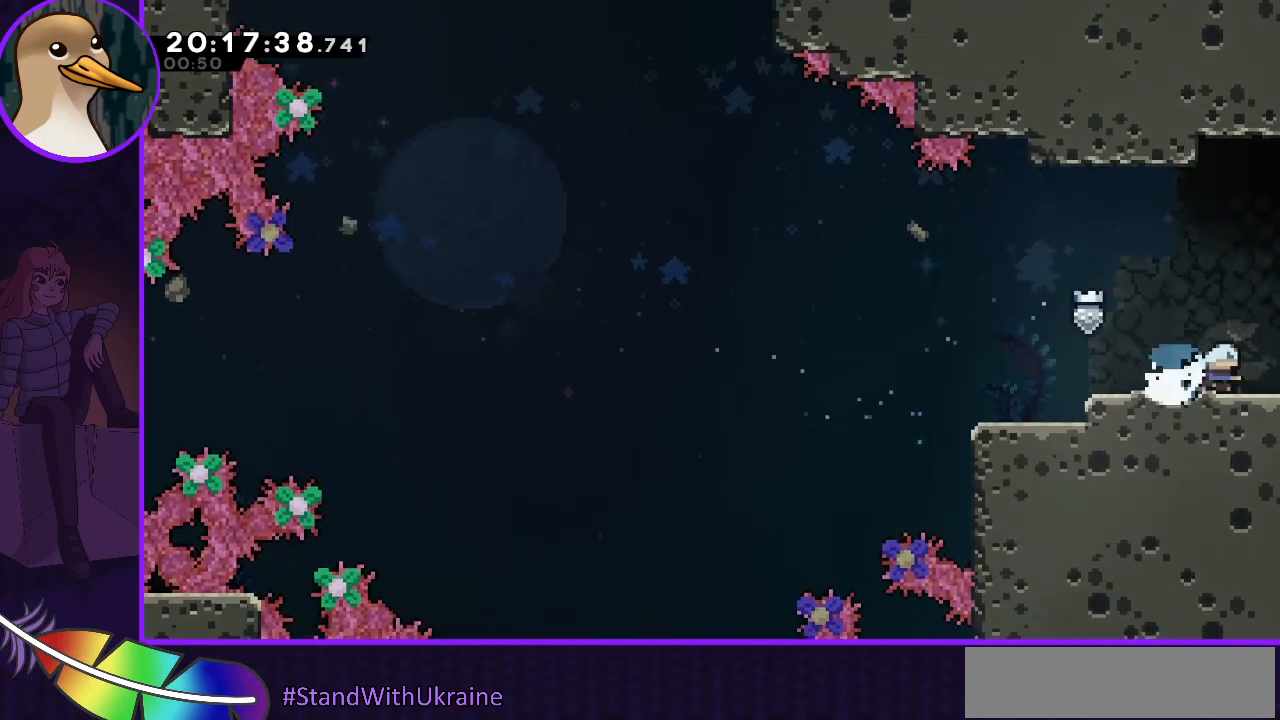
{"keys": [], "events": [[33, "dash", "up"], [167, "right", "up"]]}
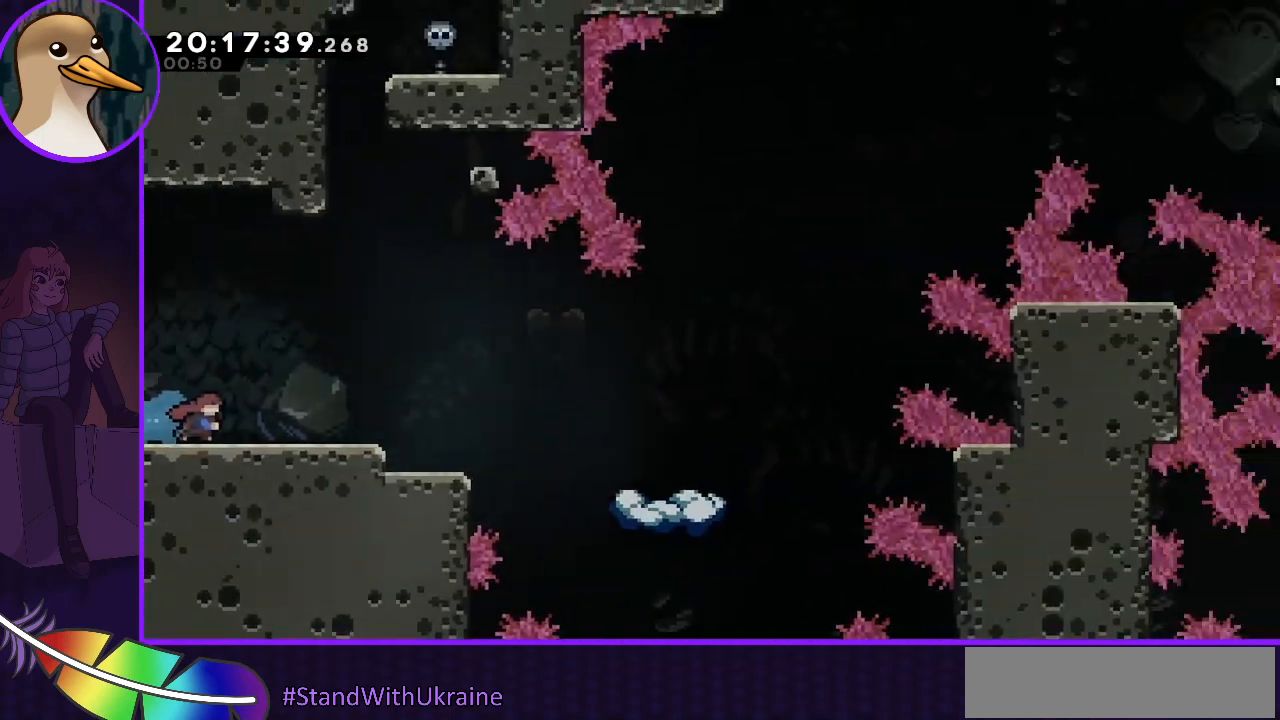
{"keys": [], "events": []}
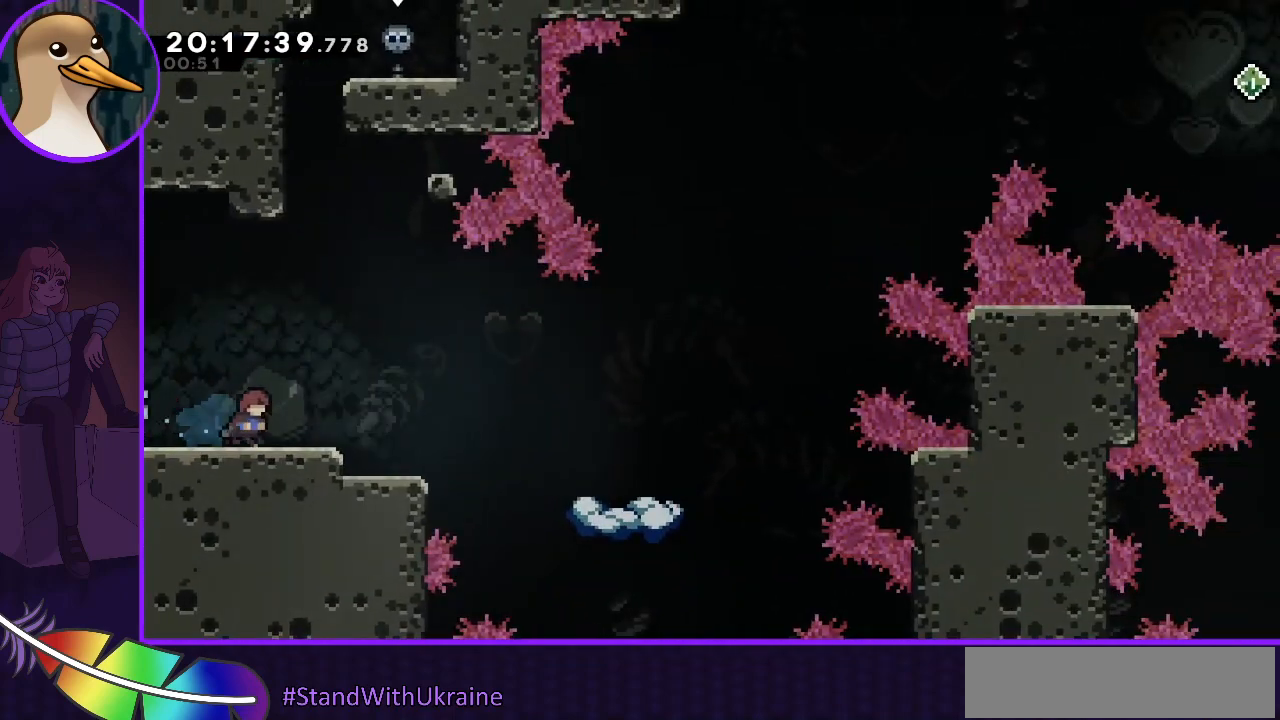
{"keys": [], "events": [[67, "right", "down"], [433, "right", "up"]]}
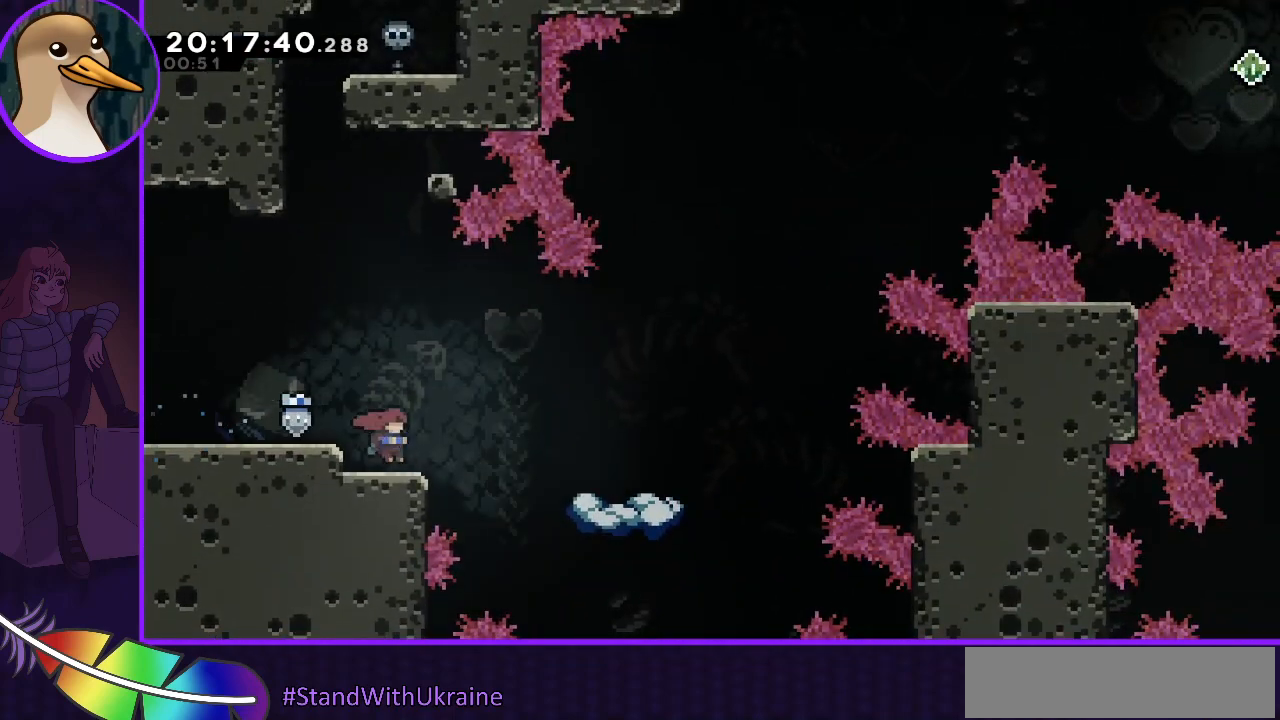
{"keys": ["right"], "events": [[267, "right", "down"], [300, "jump", "down"], [333, "jump", "up"]]}
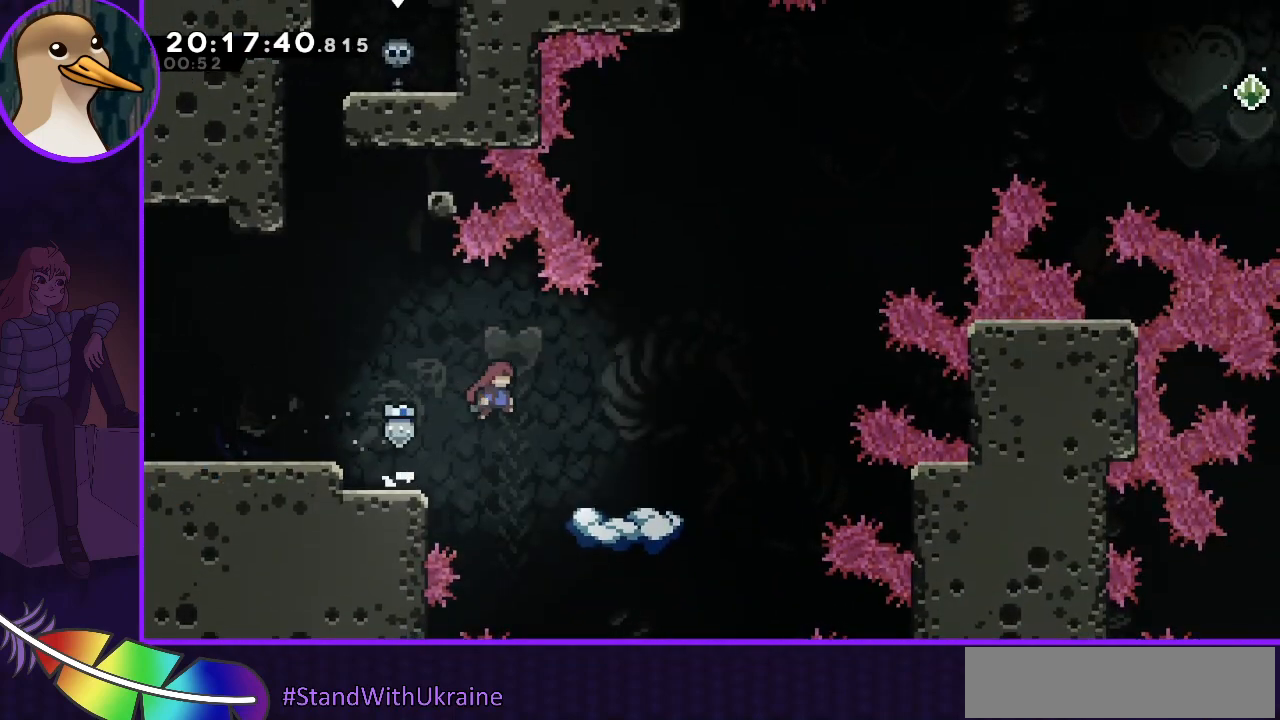
{"keys": [], "events": [[367, "right", "up"]]}
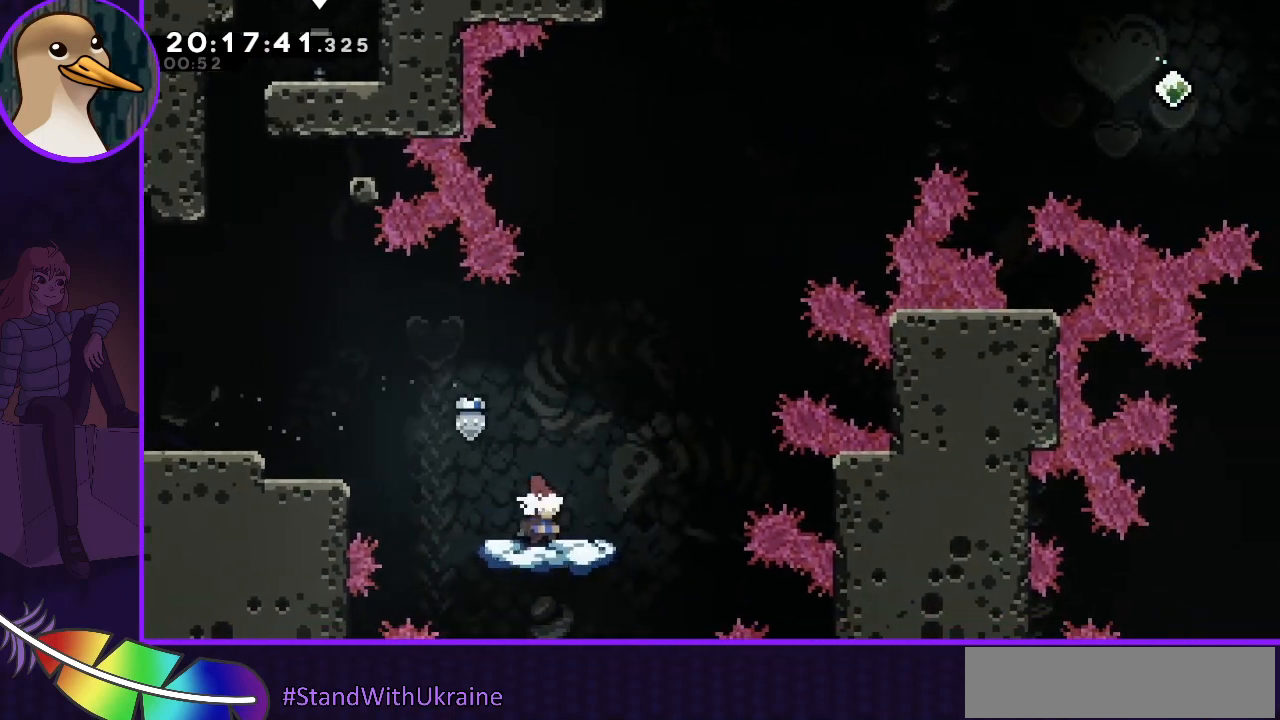
{"keys": ["jump", "right"], "events": [[167, "right", "down"], [367, "jump", "down"]]}
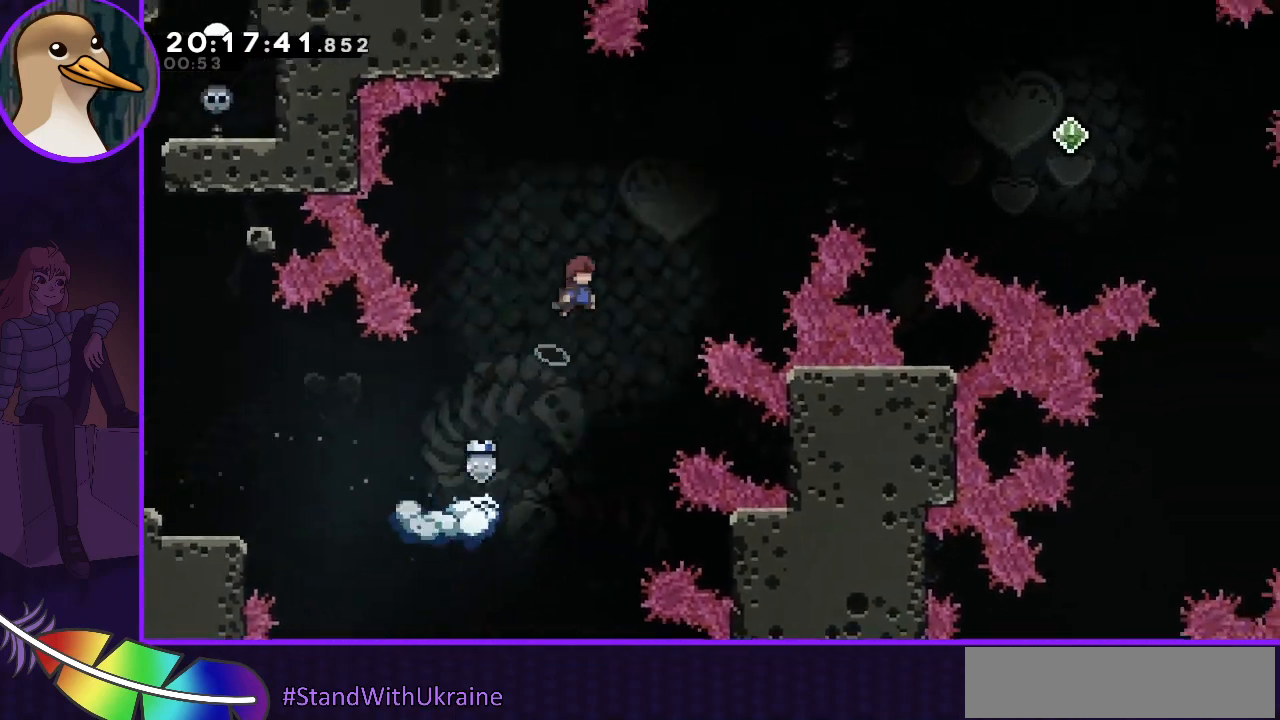
{"keys": ["jump", "right"], "events": []}
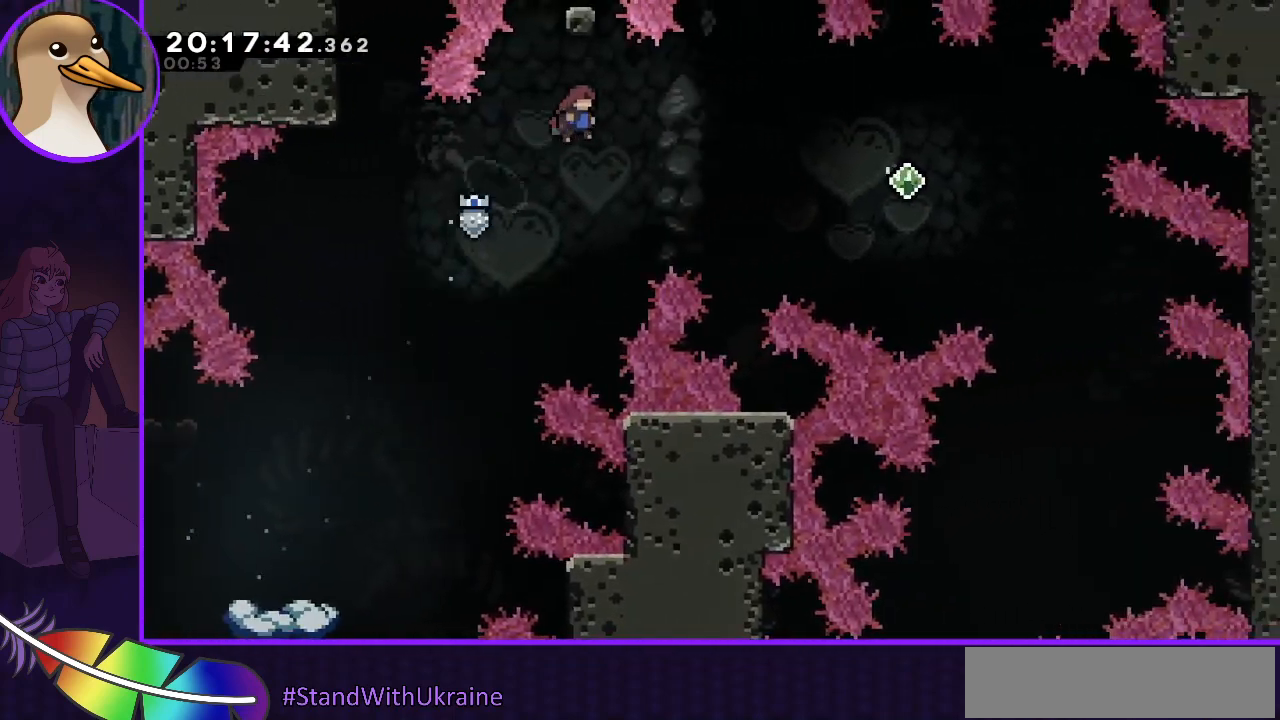
{"keys": ["jump", "right"], "events": []}
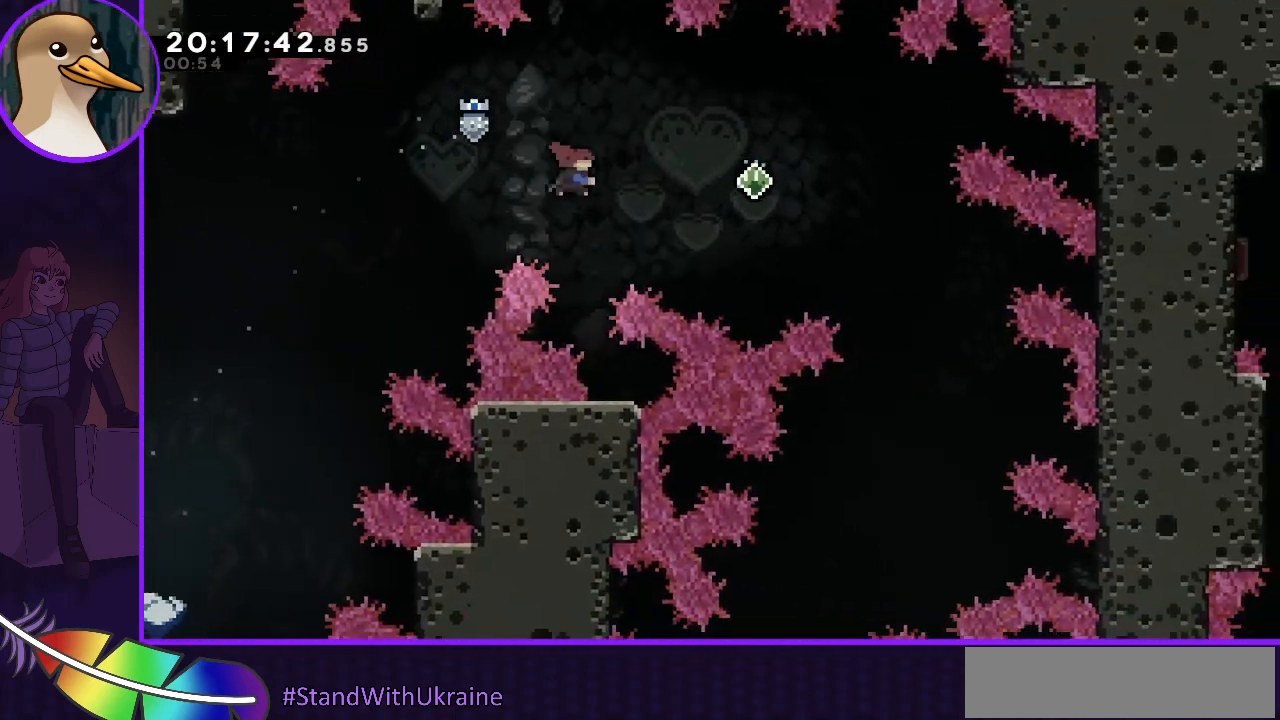
{"keys": ["right"], "events": [[67, "dash", "down"], [100, "dash", "up"], [300, "jump", "up"]]}
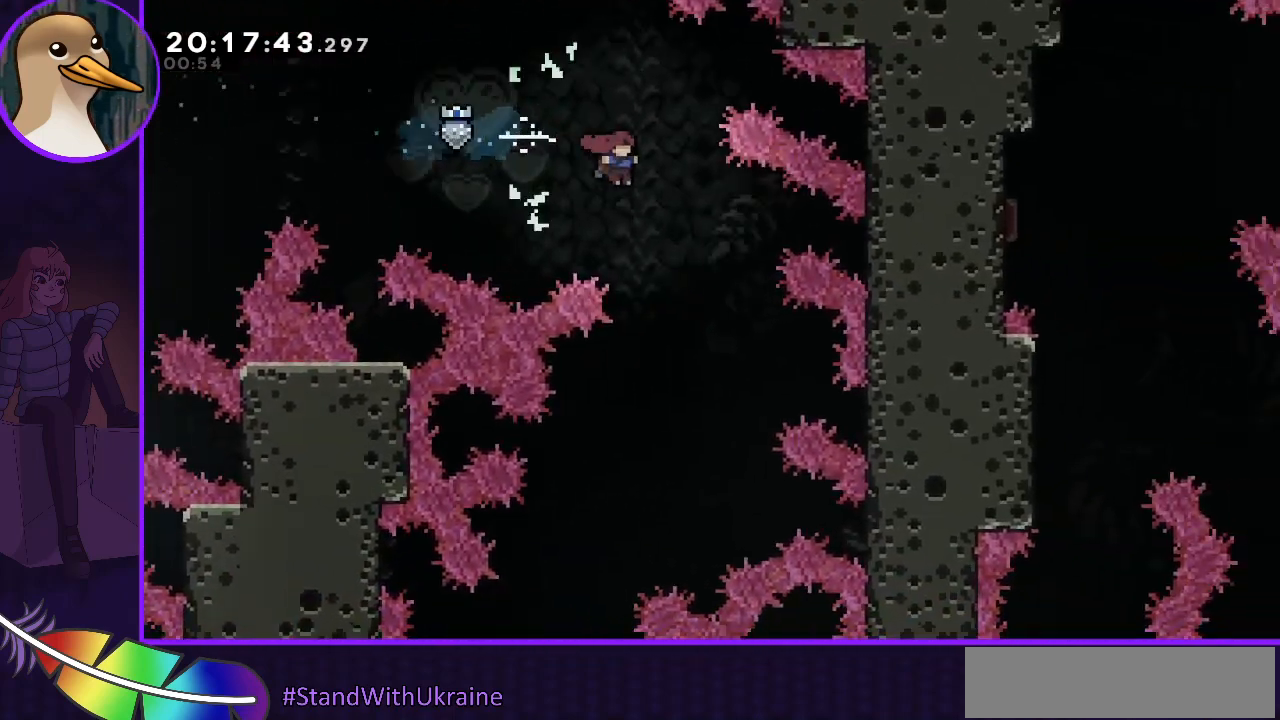
{"keys": ["left"], "events": [[67, "right", "up"], [333, "left", "down"]]}
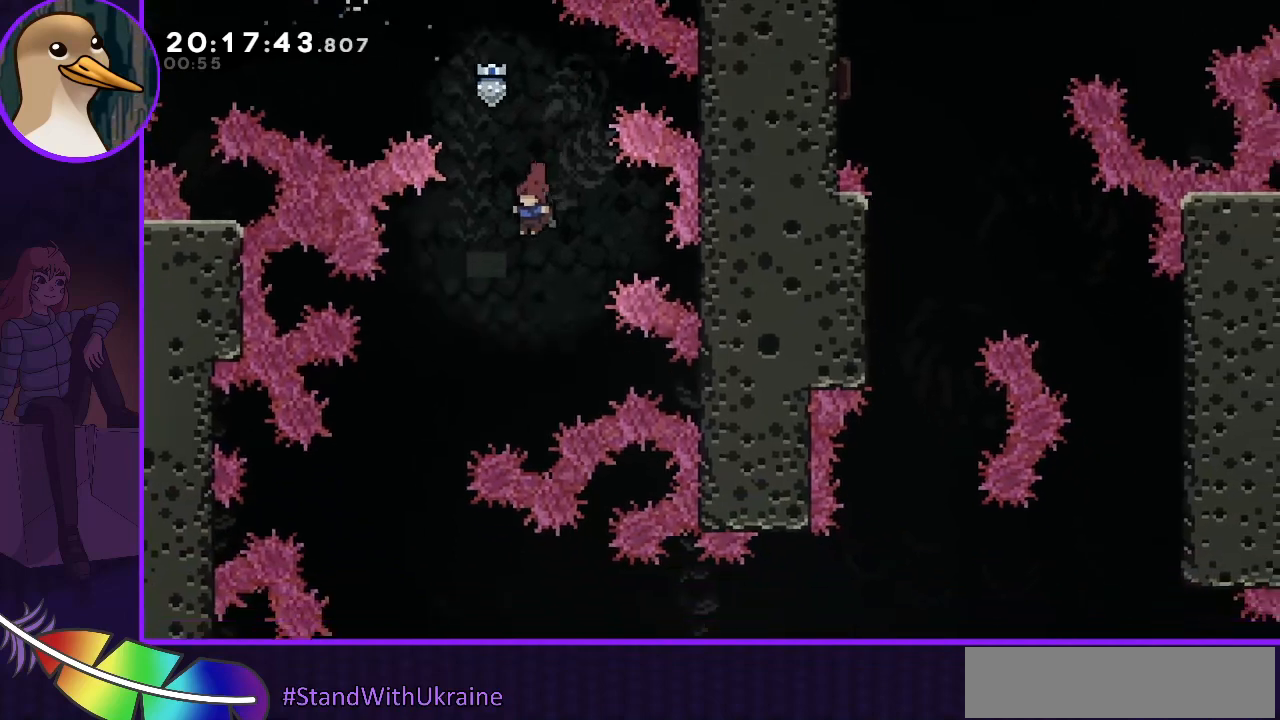
{"keys": ["right"], "events": [[367, "left", "up"], [467, "right", "down"]]}
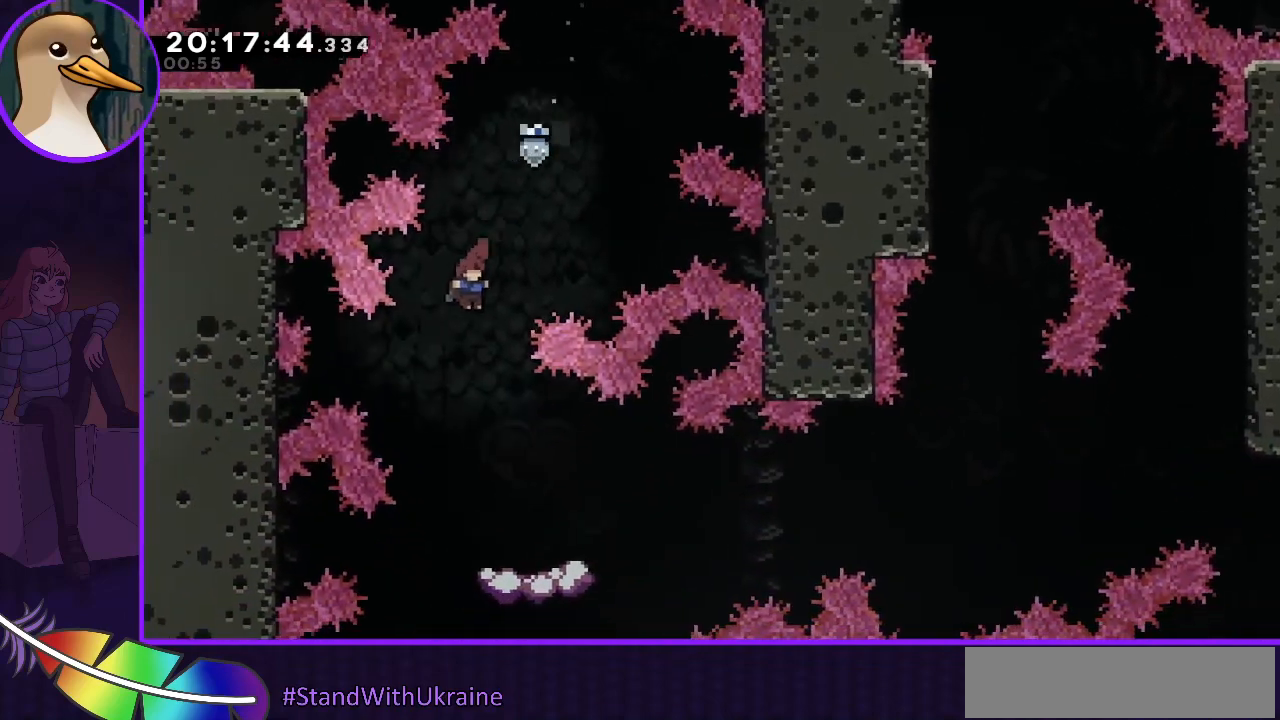
{"keys": [], "events": [[333, "right", "up"]]}
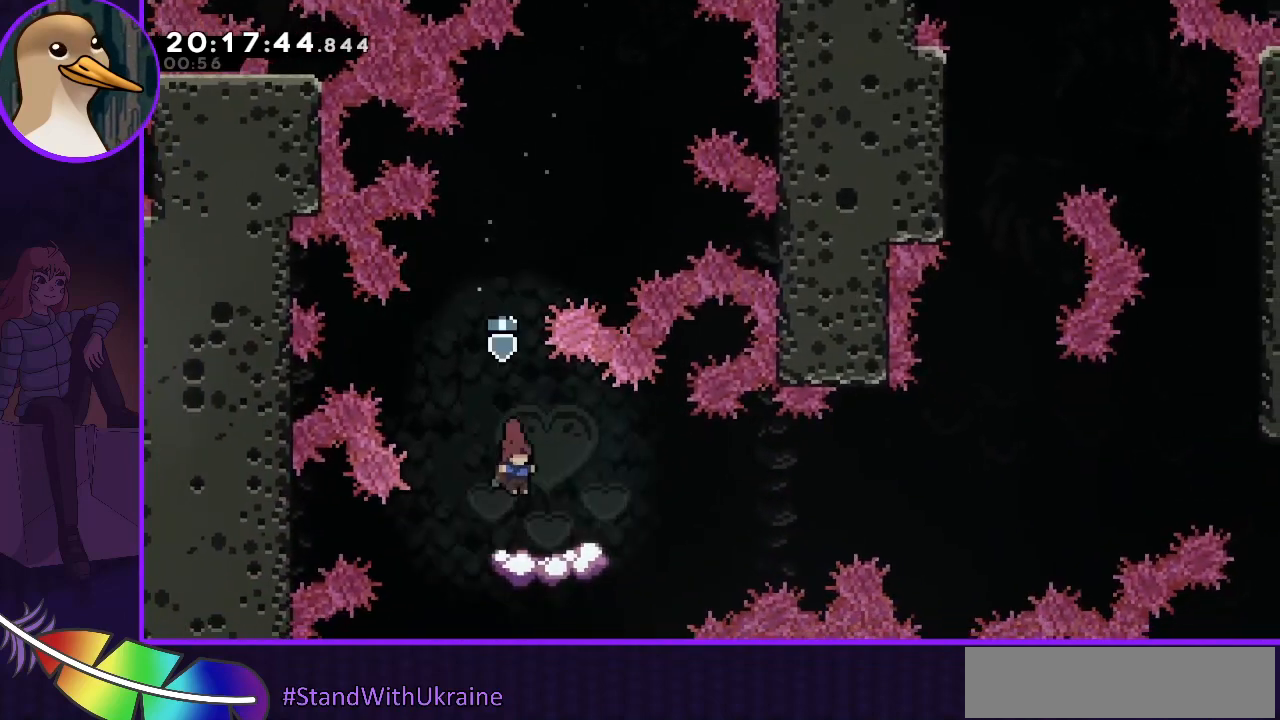
{"keys": ["right"], "events": [[333, "dash", "down"], [333, "down", "down"], [333, "right", "down"], [433, "dash", "up"], [500, "down", "up"]]}
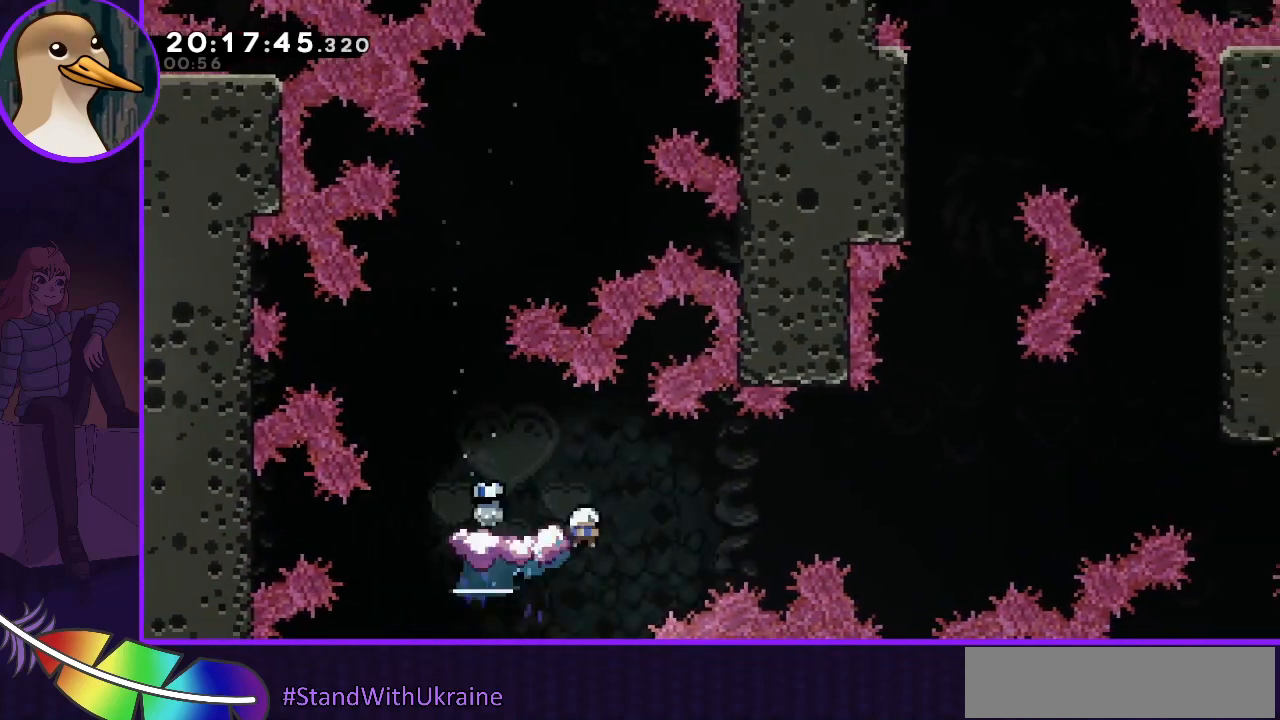
{"keys": ["jump", "right"], "events": [[100, "jump", "down"]]}
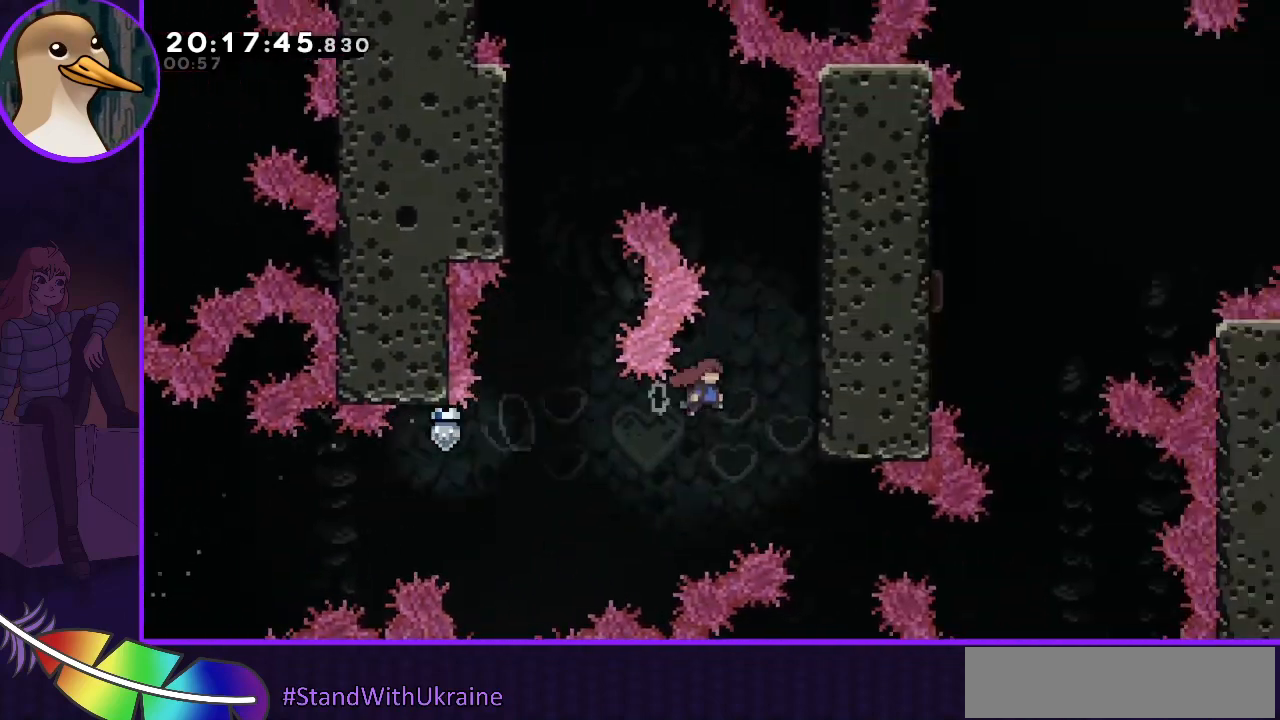
{"keys": ["grab", "up"], "events": [[133, "grab", "down"], [200, "jump", "up"], [200, "up", "down"], [333, "right", "up"]]}
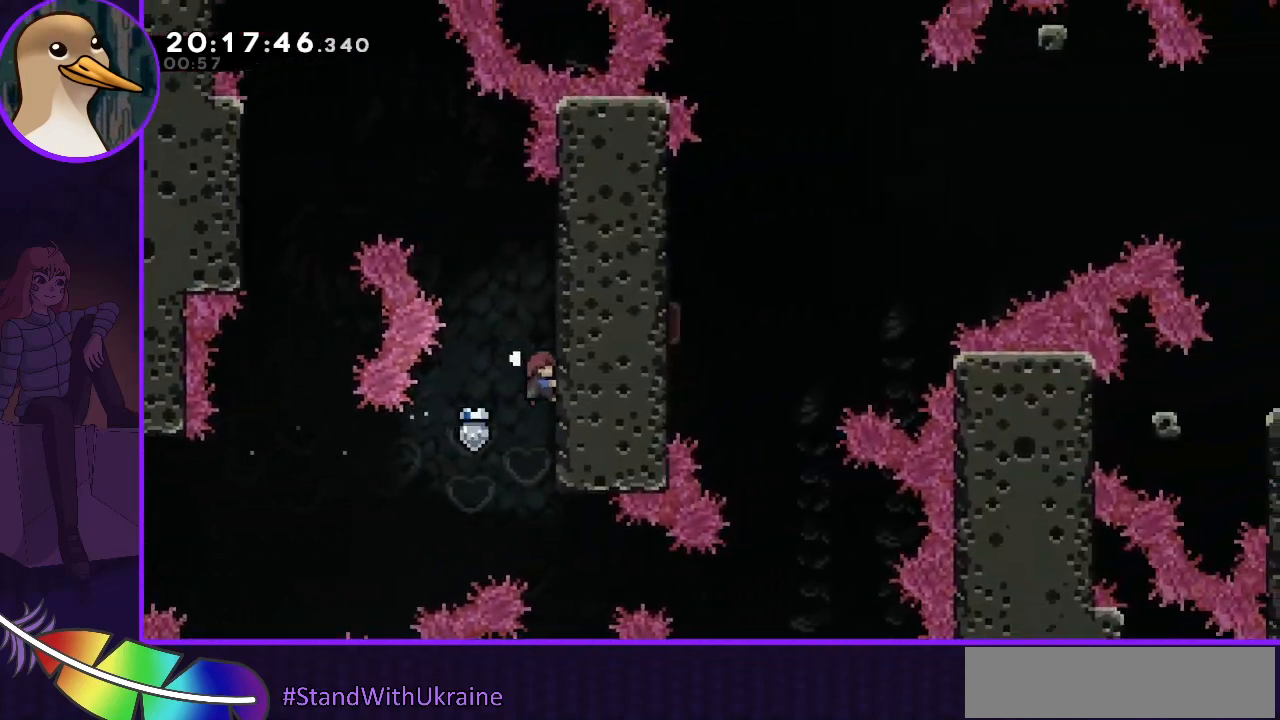
{"keys": ["grab", "up"], "events": []}
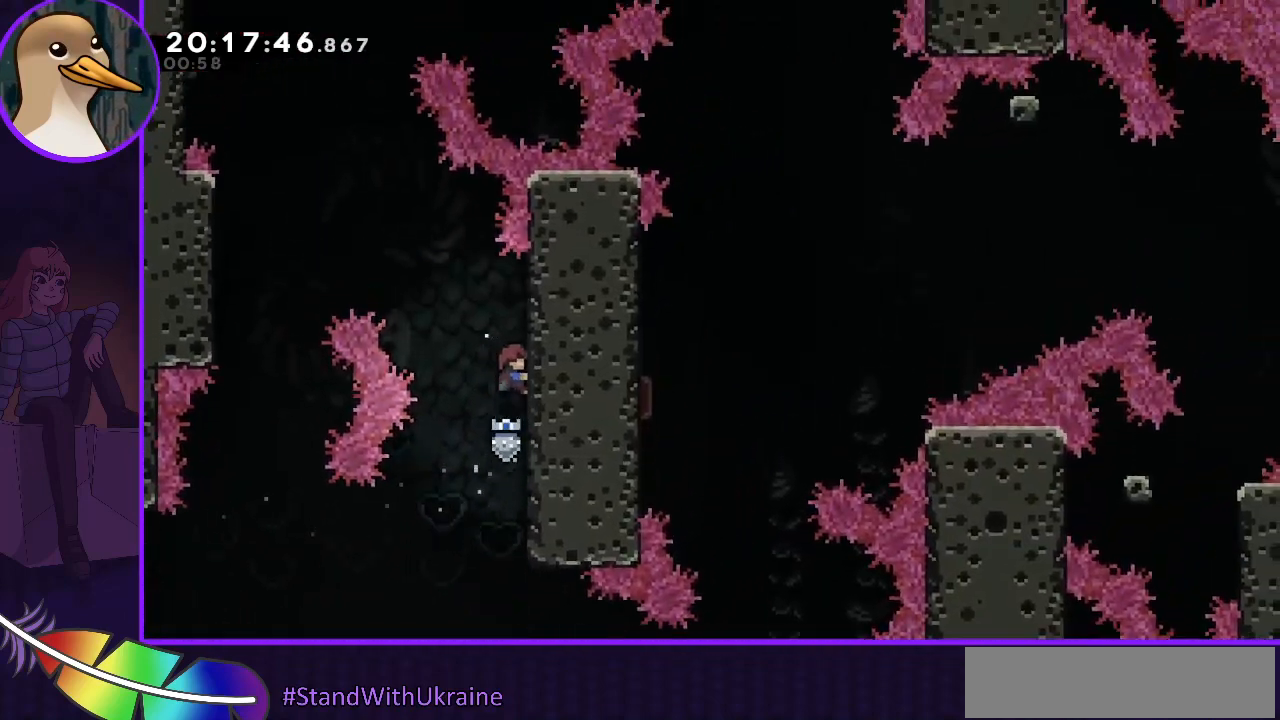
{"keys": ["grab", "jump", "left"], "events": [[233, "left", "down"], [233, "up", "up"], [333, "jump", "down"]]}
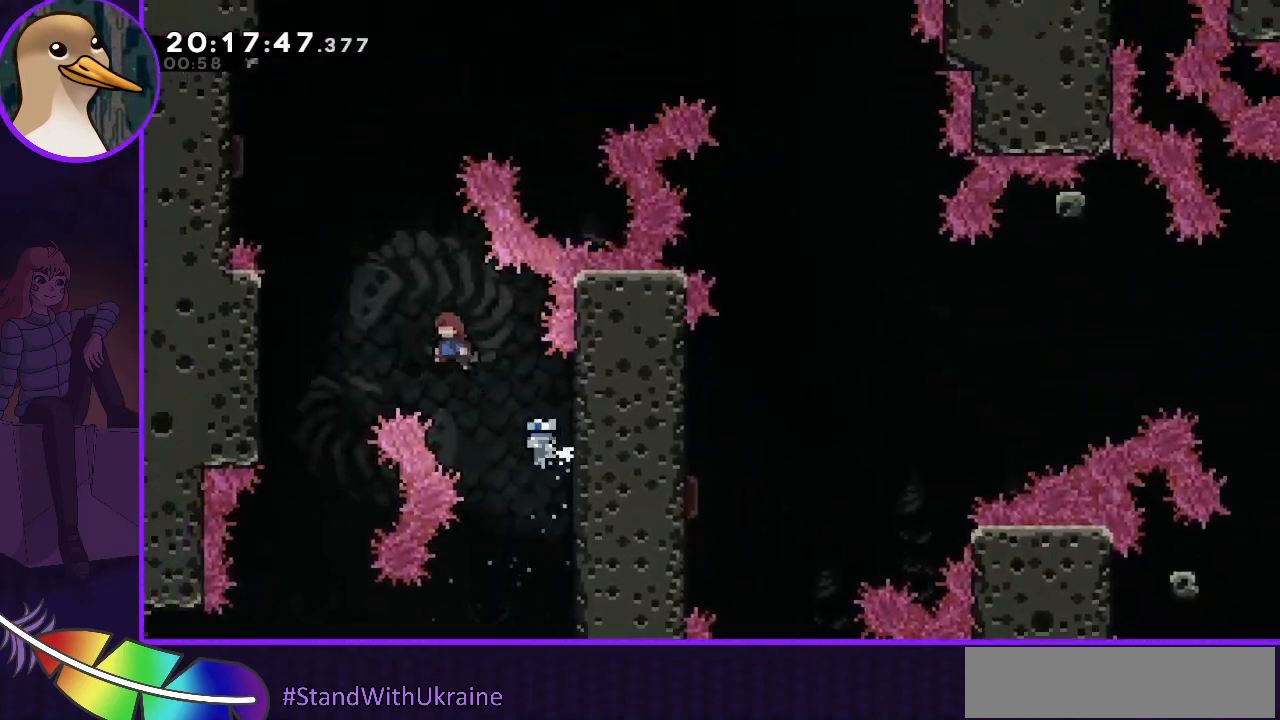
{"keys": ["grab", "jump", "left", "up"], "events": [[433, "up", "down"]]}
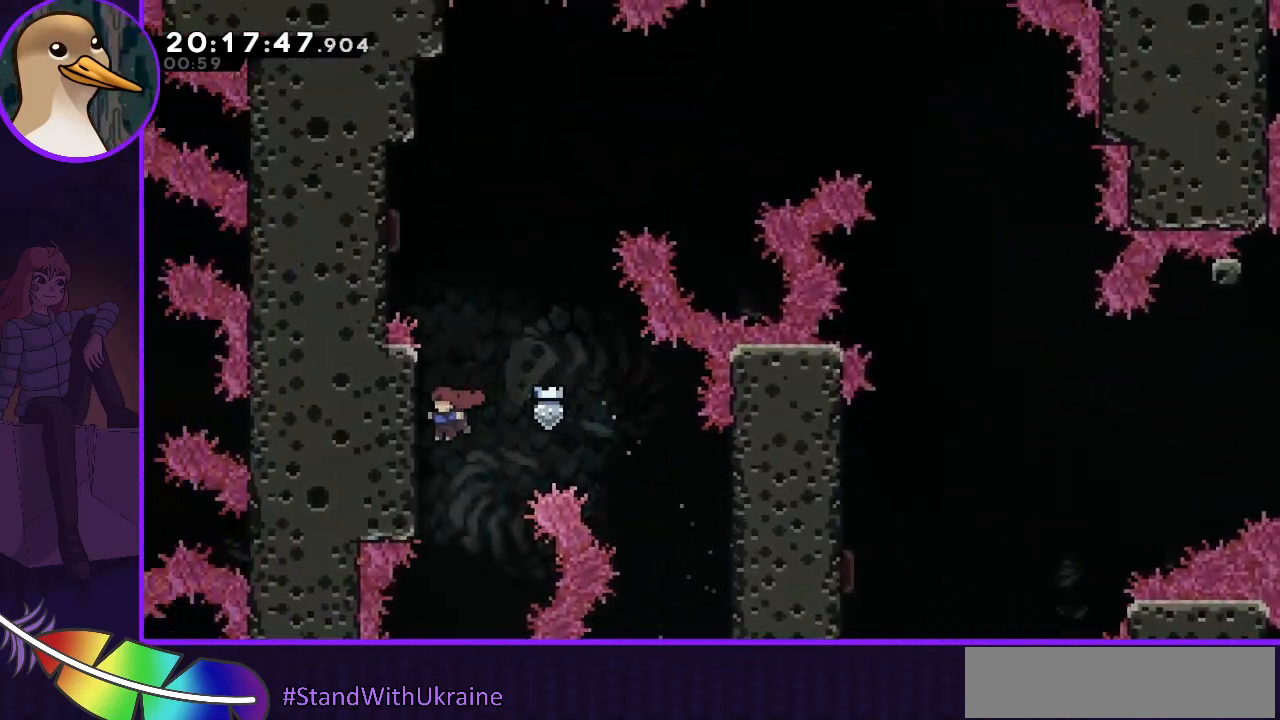
{"keys": ["grab", "up"], "events": [[33, "jump", "up"], [33, "left", "up"]]}
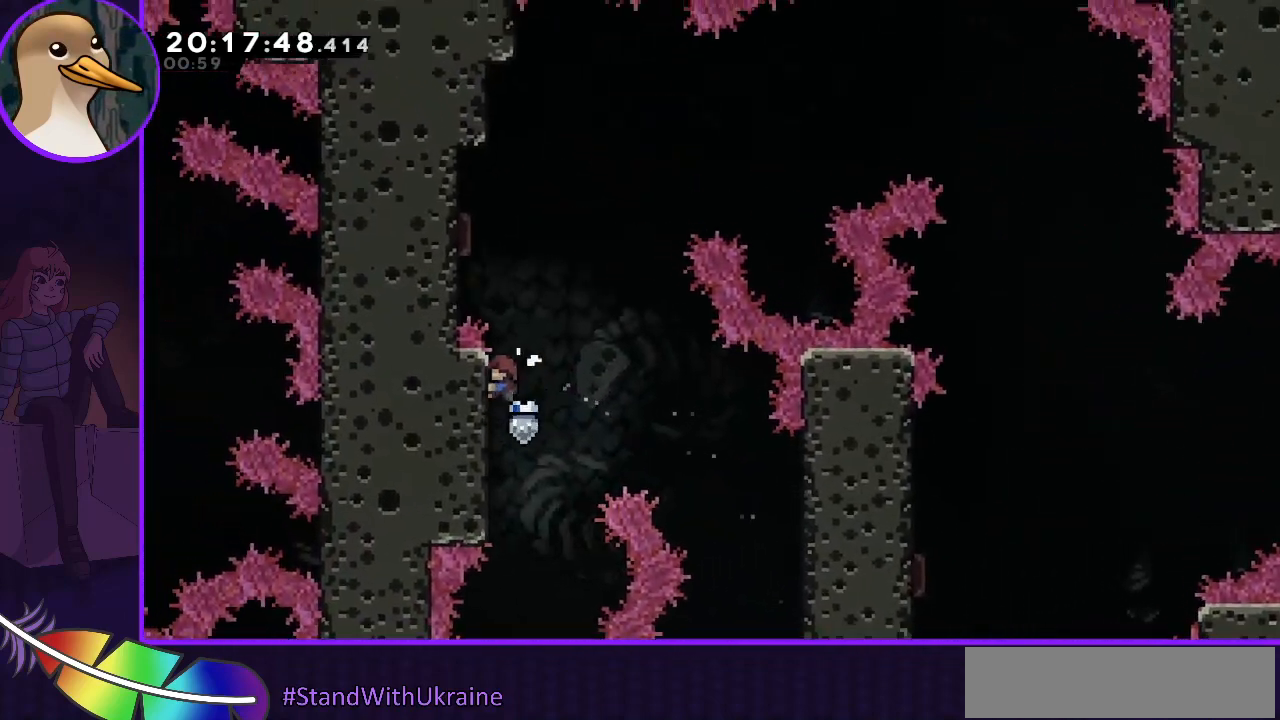
{"keys": ["jump", "left"], "events": [[367, "jump", "down"], [467, "left", "down"], [500, "grab", "up"], [500, "up", "up"]]}
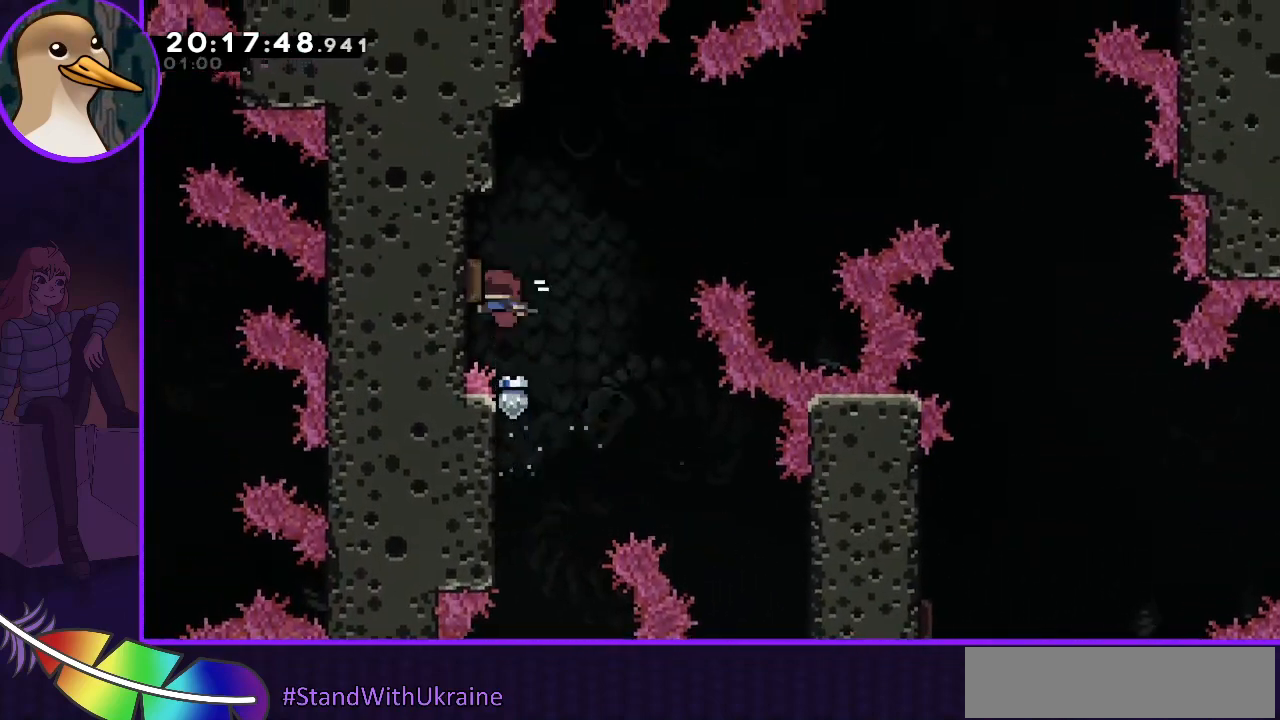
{"keys": ["right"], "events": [[33, "jump", "up"], [233, "right", "down"], [300, "left", "up"]]}
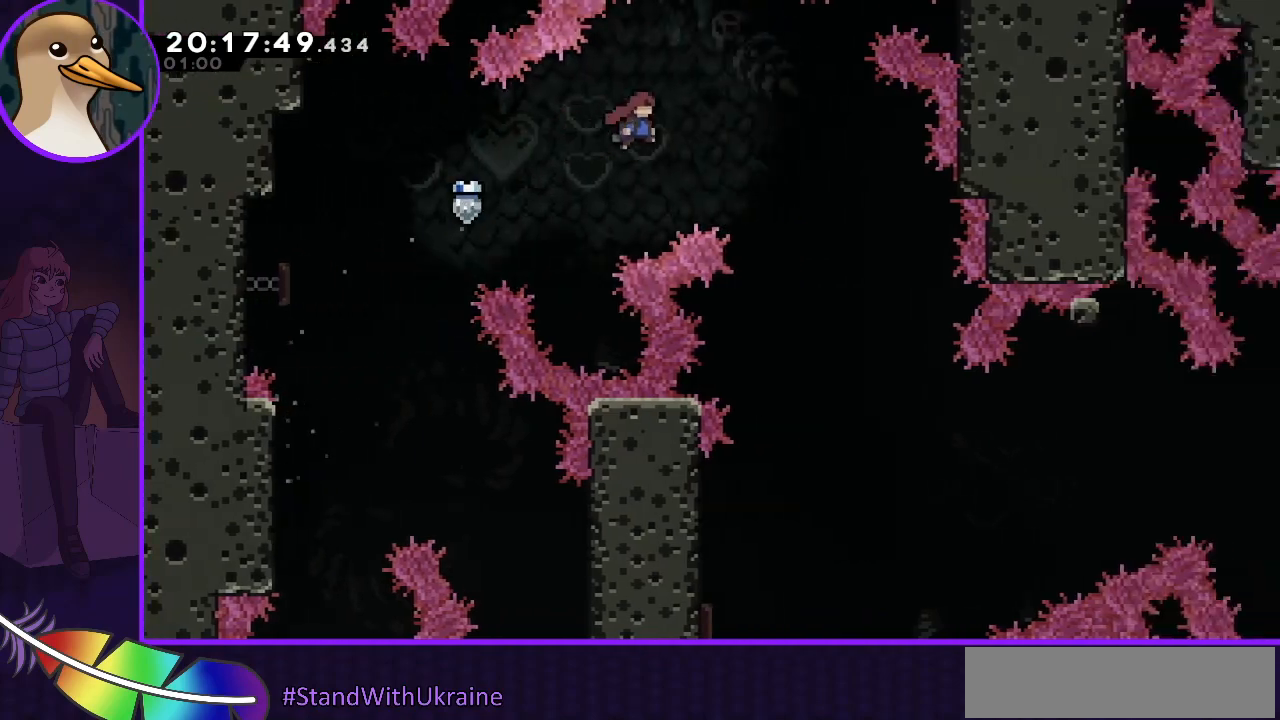
{"keys": ["left"], "events": [[267, "right", "up"], [333, "left", "down"]]}
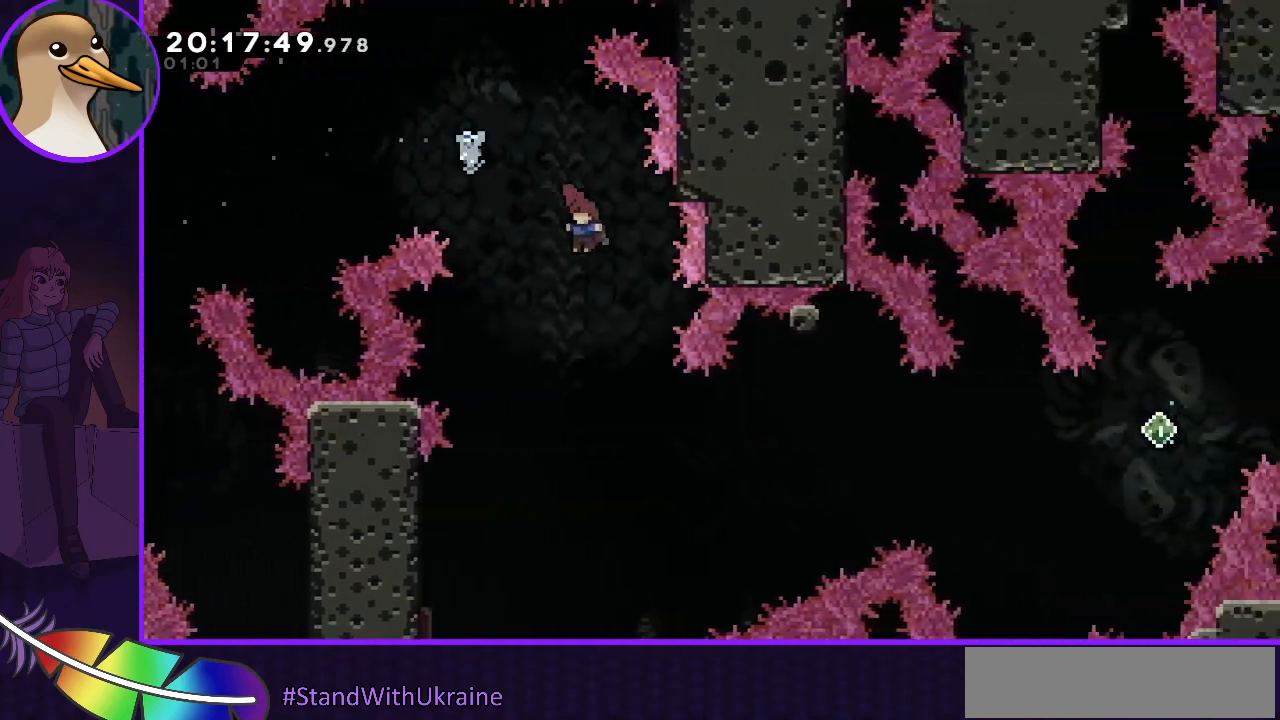
{"keys": ["left"], "events": []}